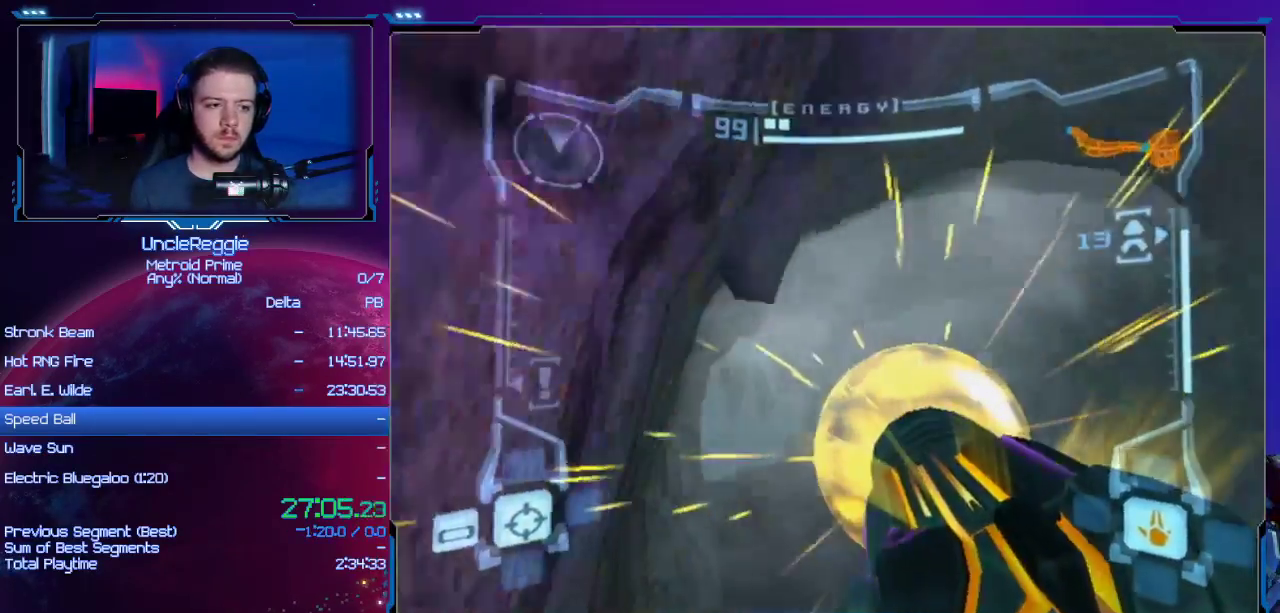
Gameplay with a controller (Nintendo layout); each line is a JSON object with the inputs held at the frame after it. "events" lists button and stick changes between this image and that frame as [ms after this image, input, new state], when the widget could be followed in between. Not read: L3 R3.
{"buttons": ["A", "B", "L1"], "left_stick": "up", "right_stick": "center", "events": [[34, "left_stick", "up"], [67, "A", "up"], [284, "A", "down"], [284, "L1", "down"], [284, "left_stick", "up-right"], [417, "B", "down"], [451, "left_stick", "up"]]}
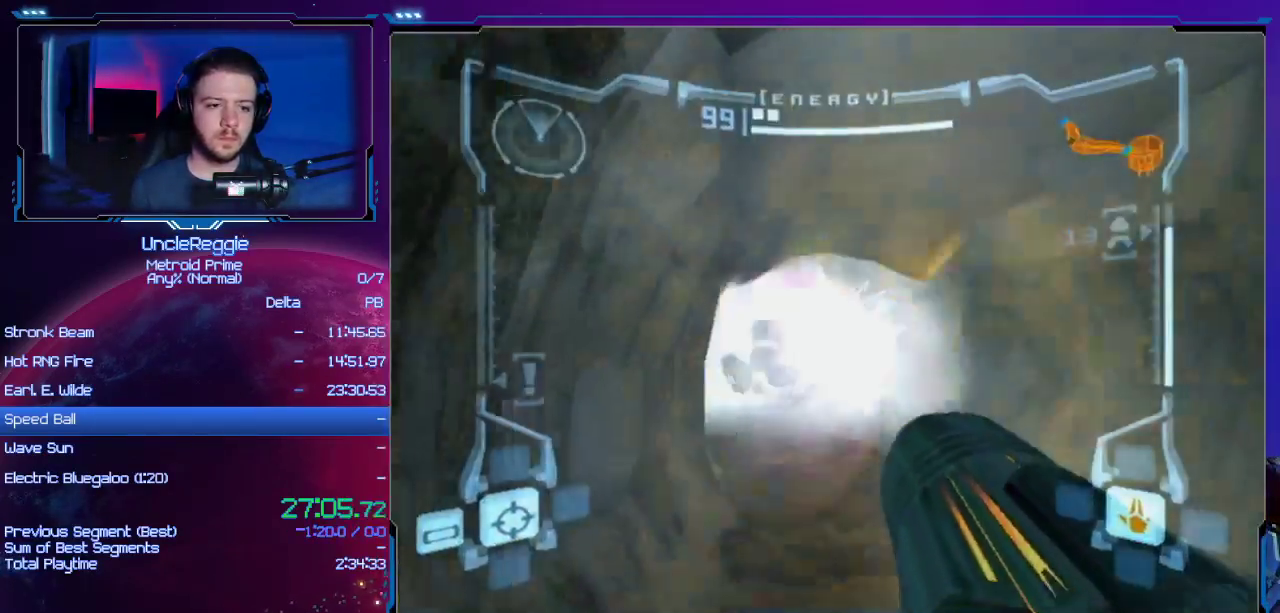
{"buttons": ["A", "R1"], "left_stick": "up-left", "right_stick": "center", "events": [[67, "B", "up"], [67, "L1", "up"], [67, "R1", "down"], [167, "left_stick", "up-left"]]}
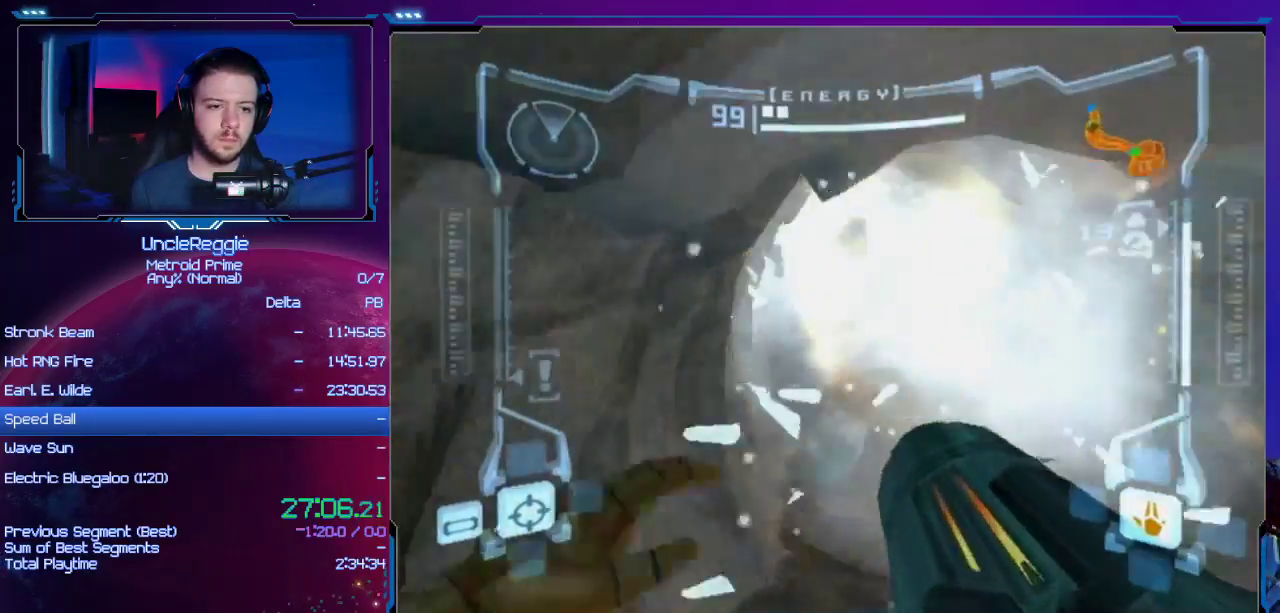
{"buttons": ["A"], "left_stick": "up", "right_stick": "center", "events": [[167, "B", "down"], [167, "L1", "down"], [317, "B", "up"], [317, "L1", "up"], [351, "R1", "up"], [384, "left_stick", "up"]]}
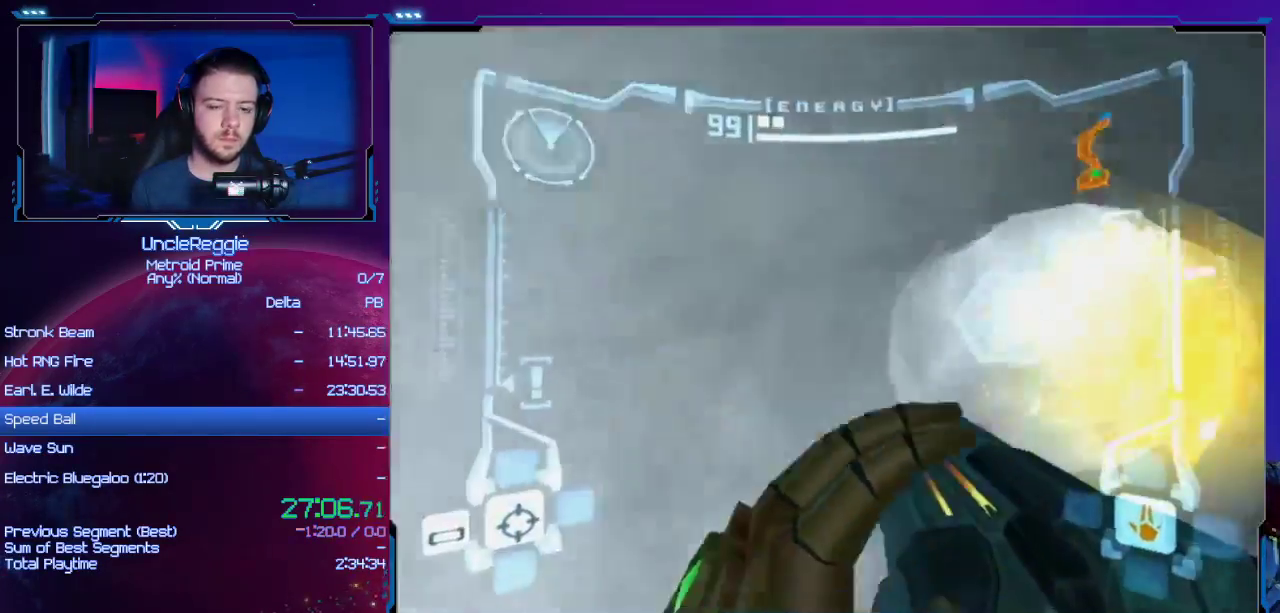
{"buttons": ["A", "L1"], "left_stick": "up", "right_stick": "center", "events": [[233, "left_stick", "up-right"], [317, "A", "up"], [350, "left_stick", "up"], [450, "A", "down"], [450, "L1", "down"]]}
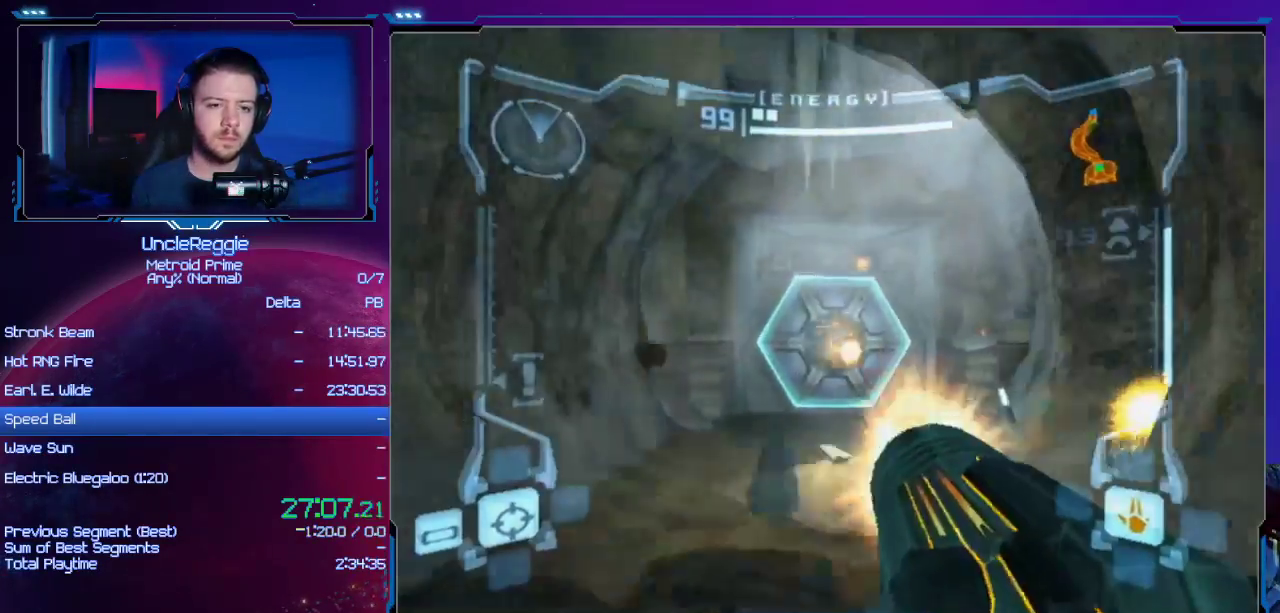
{"buttons": [], "left_stick": "up", "right_stick": "center", "events": [[67, "A", "up"], [384, "L1", "up"]]}
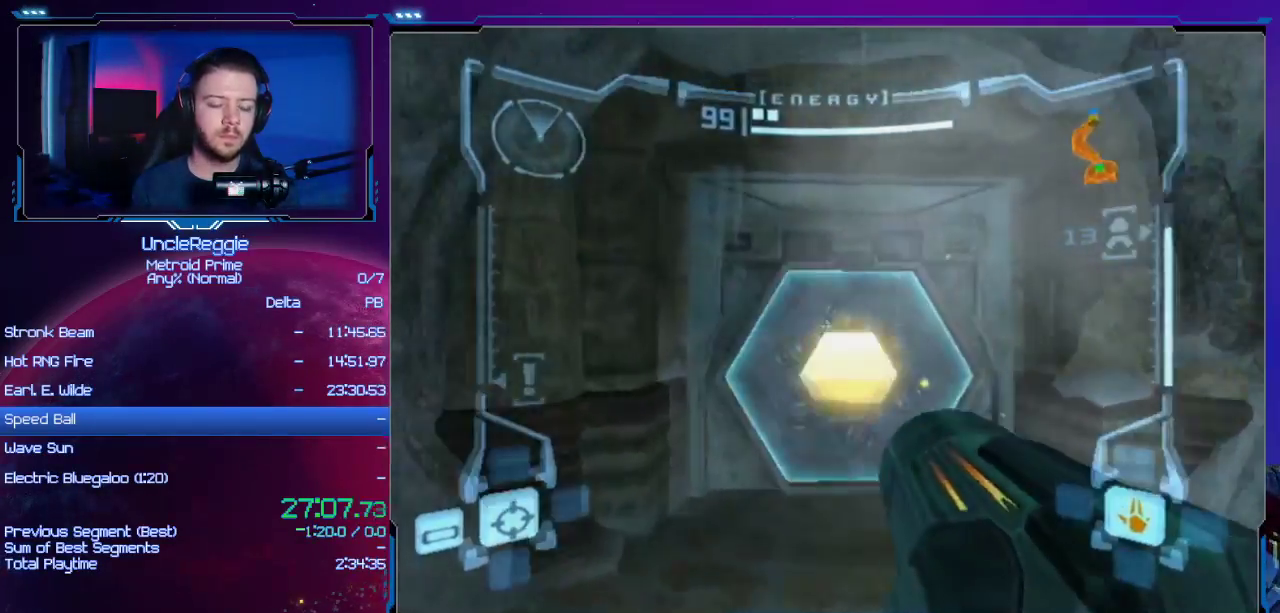
{"buttons": [], "left_stick": "up", "right_stick": "center", "events": [[250, "DPAD_LEFT", "down"], [384, "DPAD_LEFT", "up"]]}
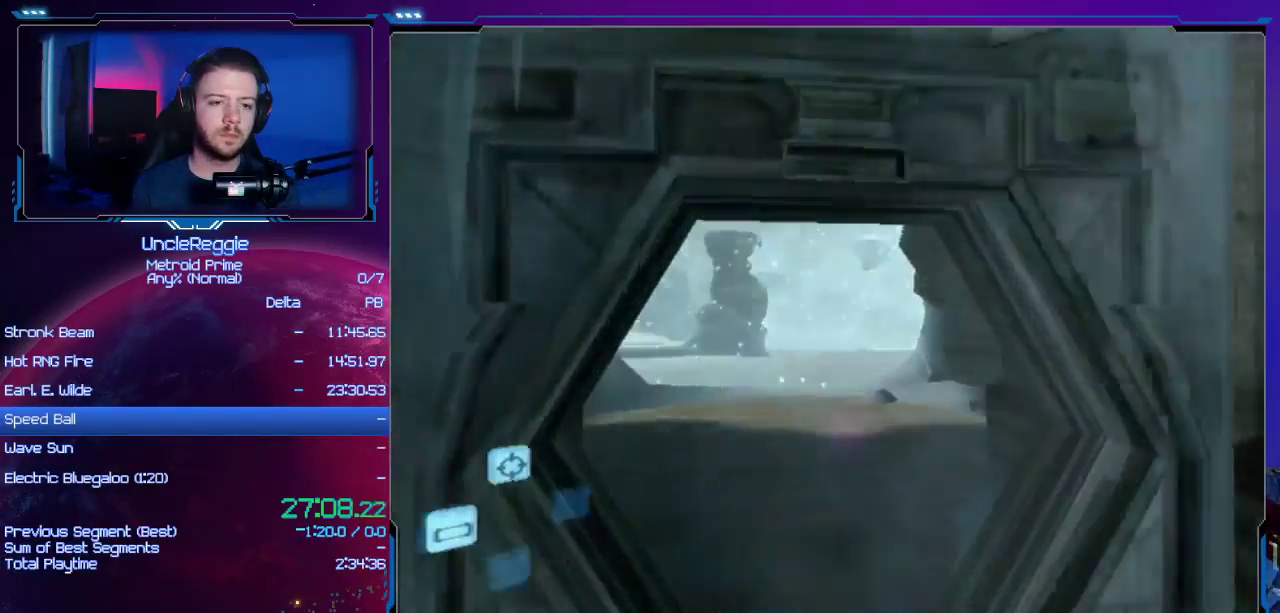
{"buttons": [], "left_stick": "up", "right_stick": "center", "events": []}
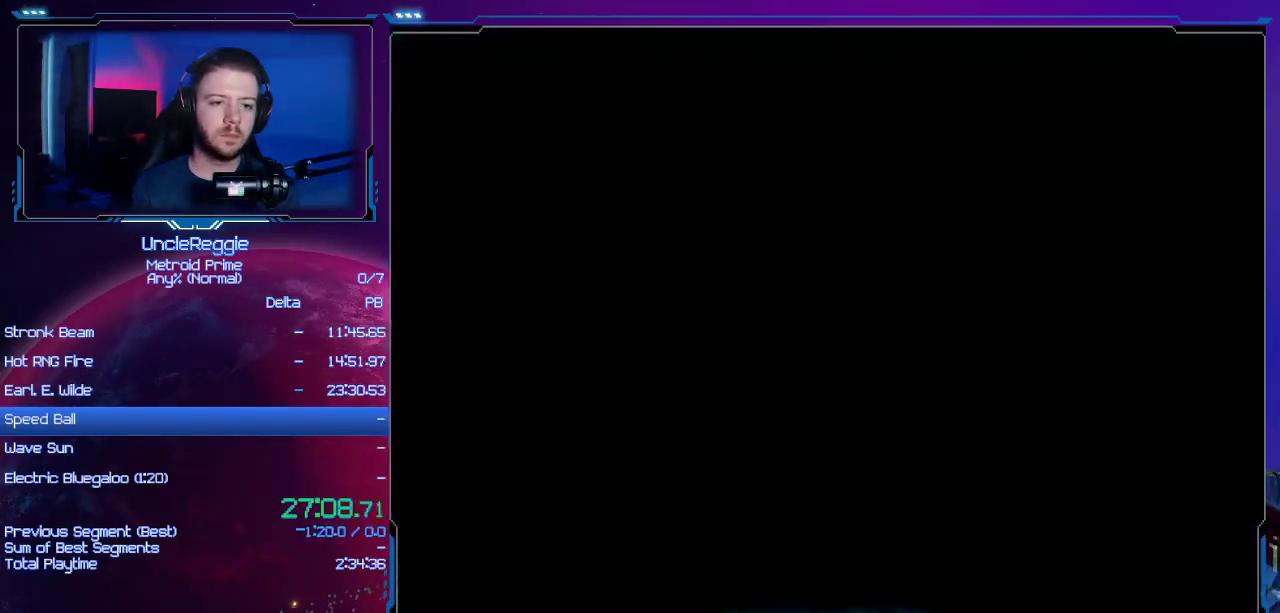
{"buttons": [], "left_stick": "center", "right_stick": "center", "events": [[367, "START", "down"], [467, "left_stick", "center"], [501, "START", "up"]]}
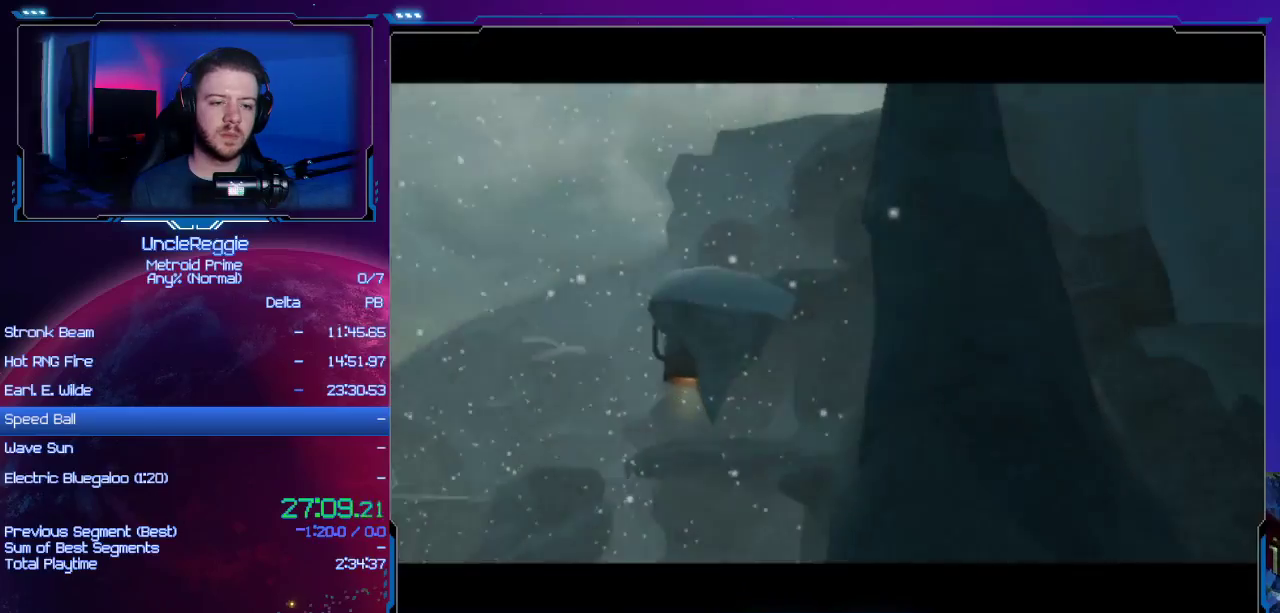
{"buttons": [], "left_stick": "up", "right_stick": "center", "events": [[150, "left_stick", "up"]]}
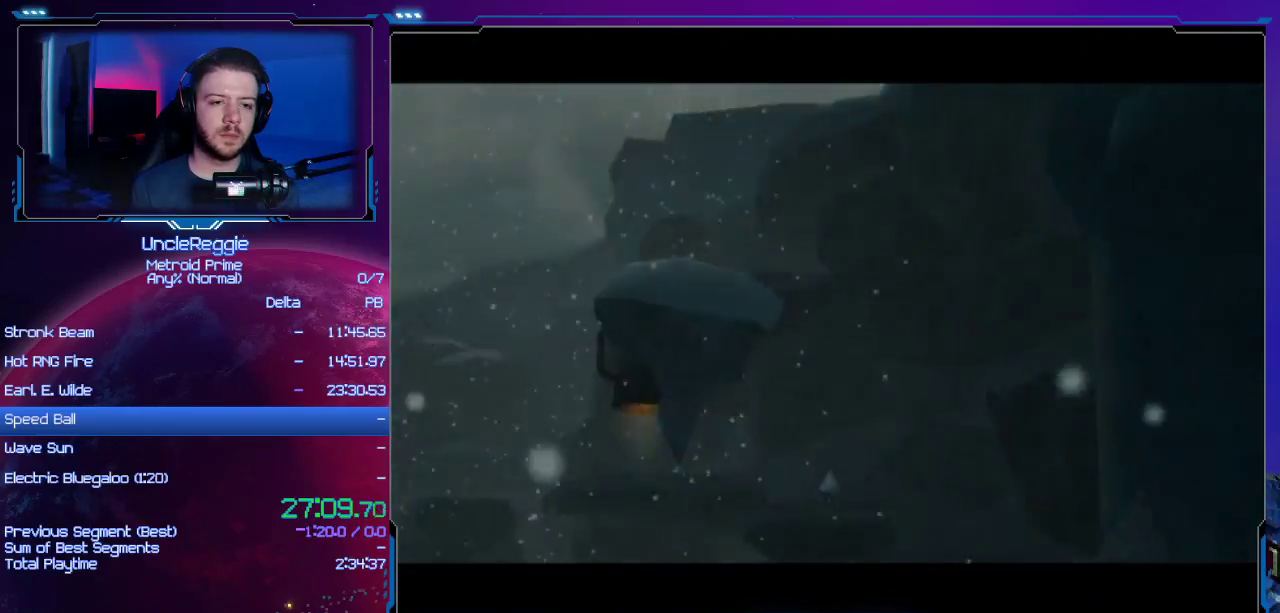
{"buttons": [], "left_stick": "up", "right_stick": "center", "events": []}
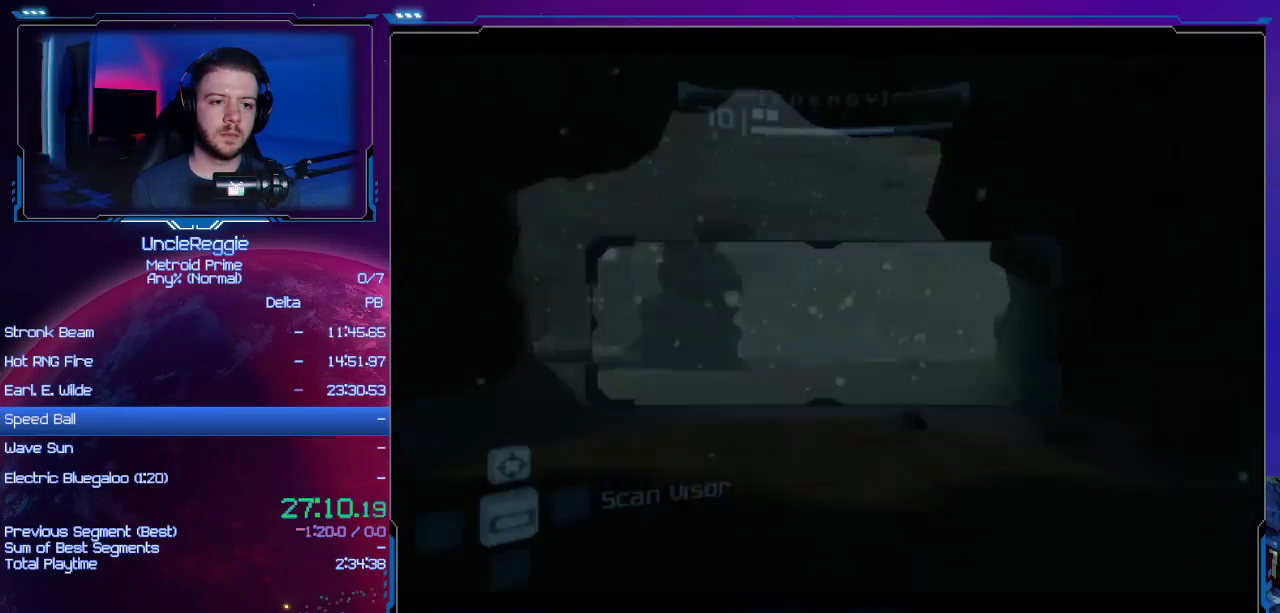
{"buttons": ["L1"], "left_stick": "up", "right_stick": "center", "events": [[383, "L1", "down"]]}
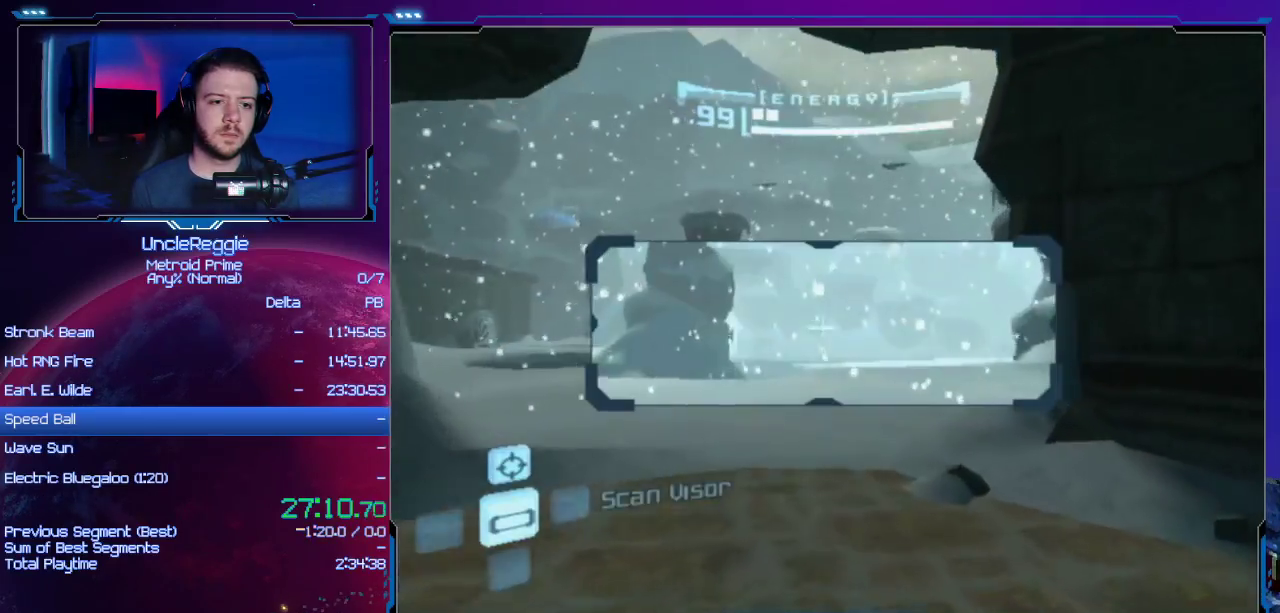
{"buttons": ["L1"], "left_stick": "up", "right_stick": "center", "events": []}
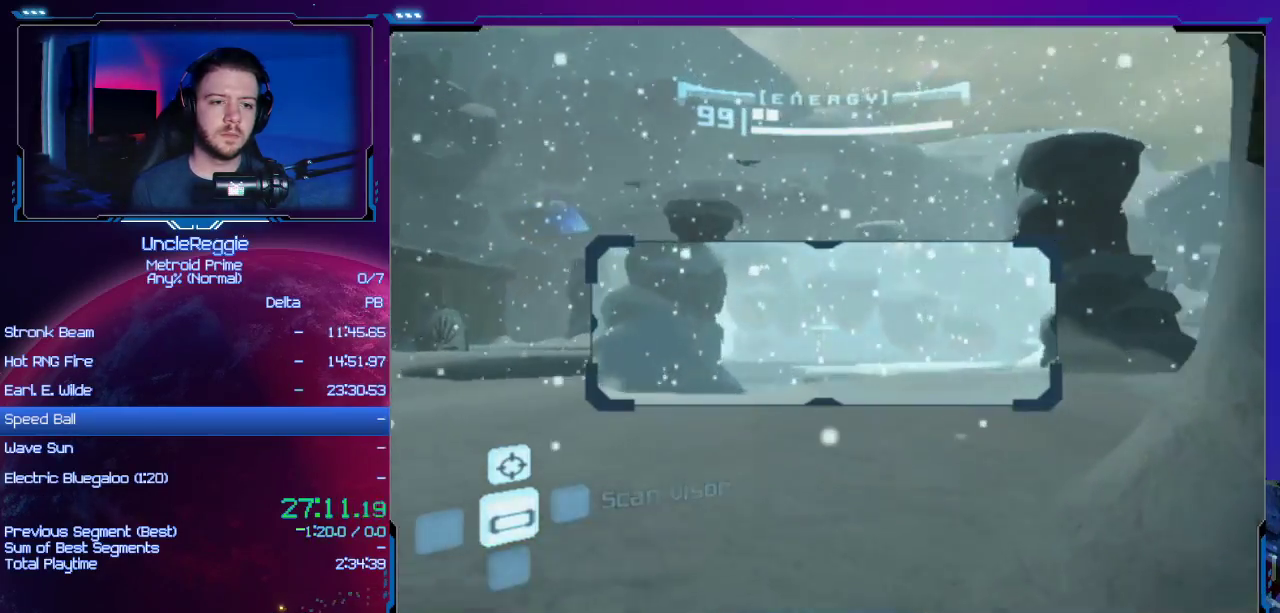
{"buttons": ["L1"], "left_stick": "up", "right_stick": "center", "events": []}
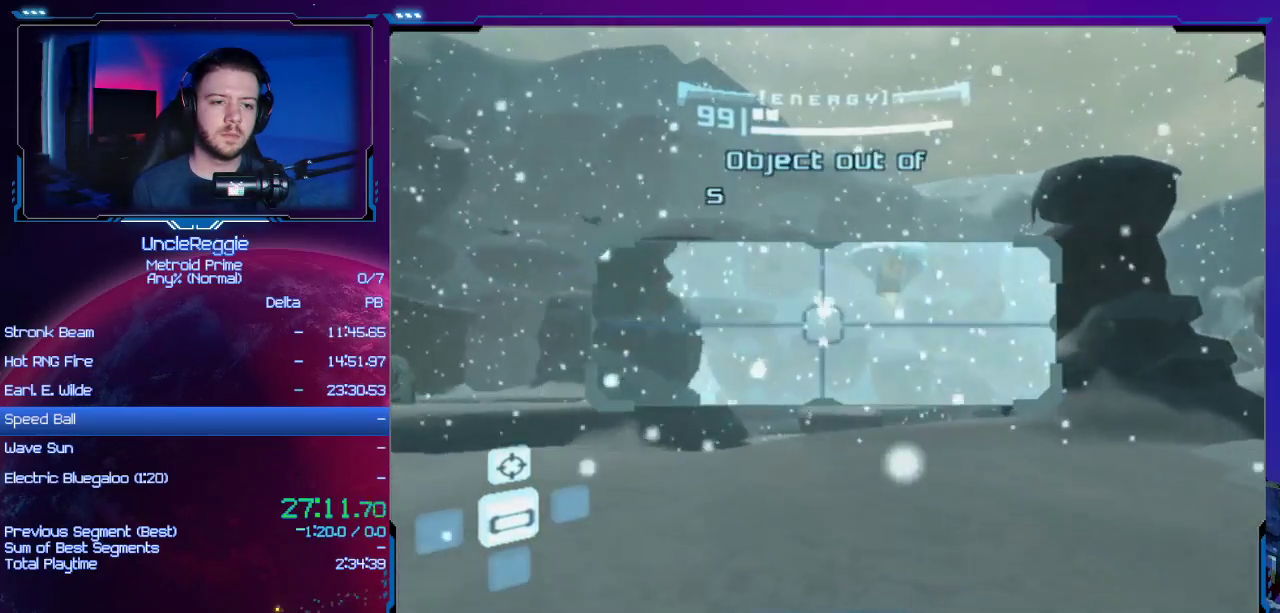
{"buttons": ["L1"], "left_stick": "up", "right_stick": "center", "events": []}
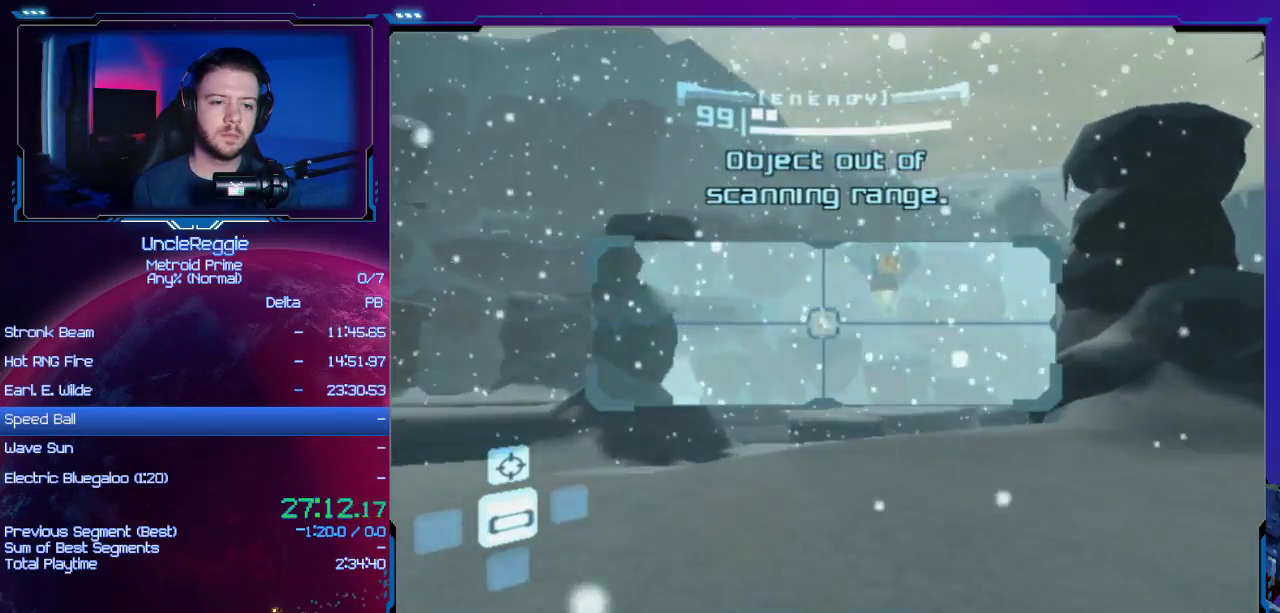
{"buttons": [], "left_stick": "up-right", "right_stick": "center", "events": [[16, "B", "down"], [16, "left_stick", "left"], [50, "B", "up"], [116, "B", "down"], [150, "left_stick", "up"], [183, "L1", "up"], [200, "B", "up"], [467, "left_stick", "up-right"]]}
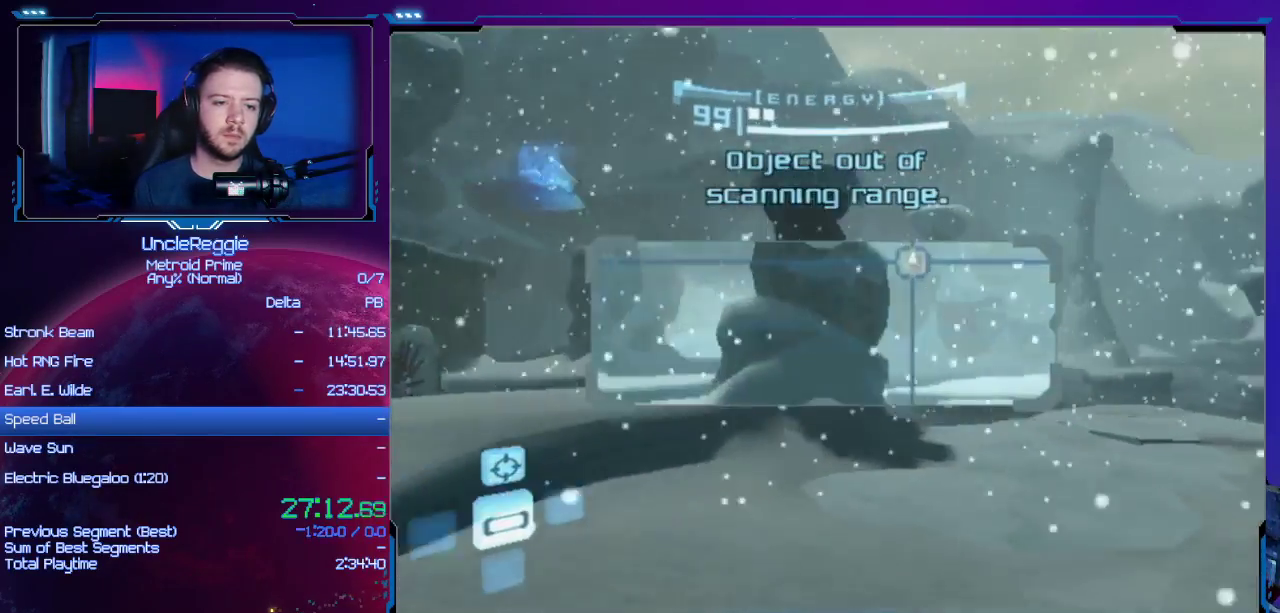
{"buttons": [], "left_stick": "up-left", "right_stick": "center", "events": [[184, "B", "down"], [200, "L1", "down"], [200, "R1", "down"], [200, "right_stick", "left"], [250, "L1", "up"], [250, "R1", "up"], [250, "right_stick", "center"], [300, "B", "up"], [300, "left_stick", "up"], [467, "left_stick", "up-left"]]}
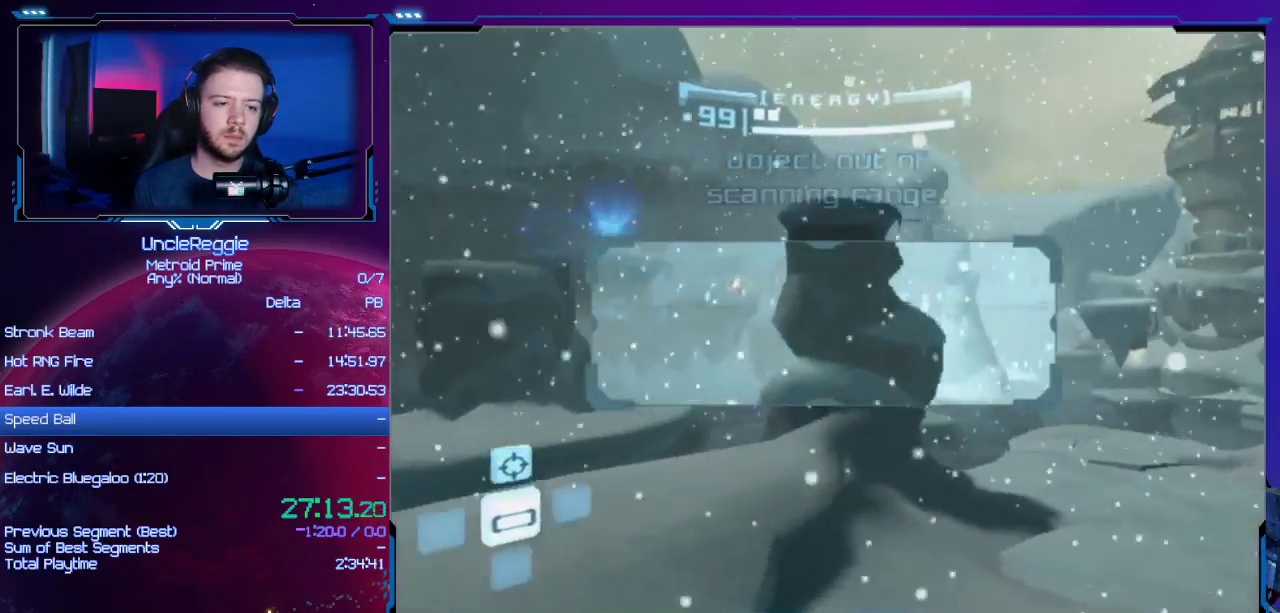
{"buttons": ["L1"], "left_stick": "up-right", "right_stick": "center", "events": [[183, "left_stick", "left"], [433, "L1", "down"], [483, "left_stick", "up-right"]]}
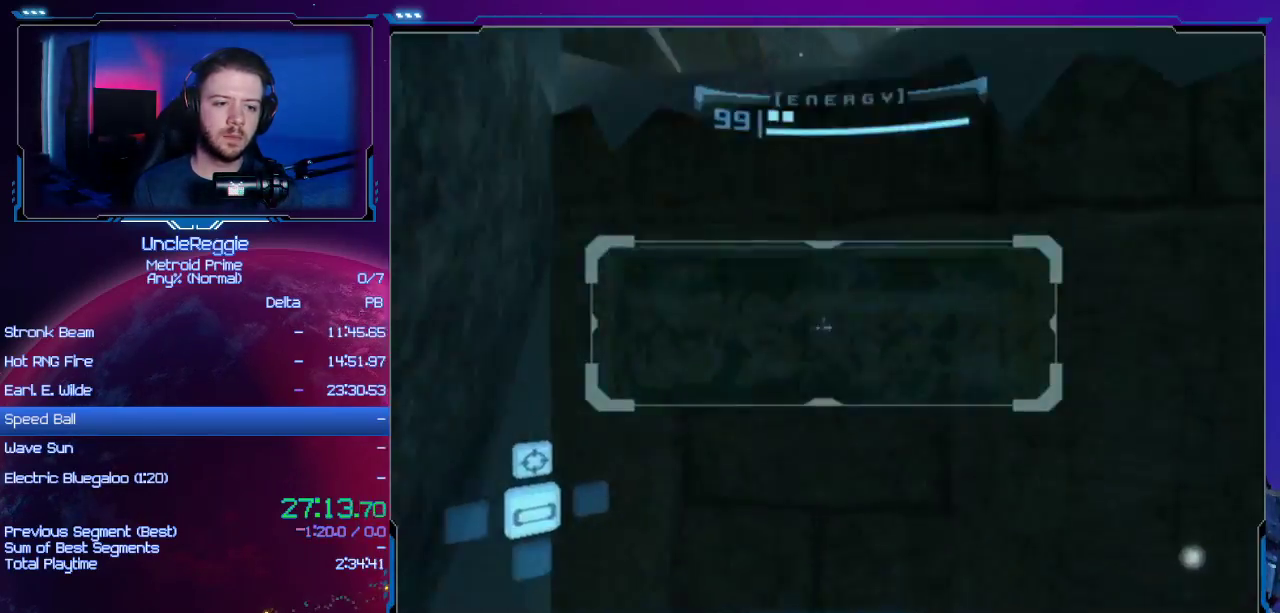
{"buttons": ["L1"], "left_stick": "center", "right_stick": "center", "events": [[184, "left_stick", "center"], [300, "B", "down"], [467, "B", "up"]]}
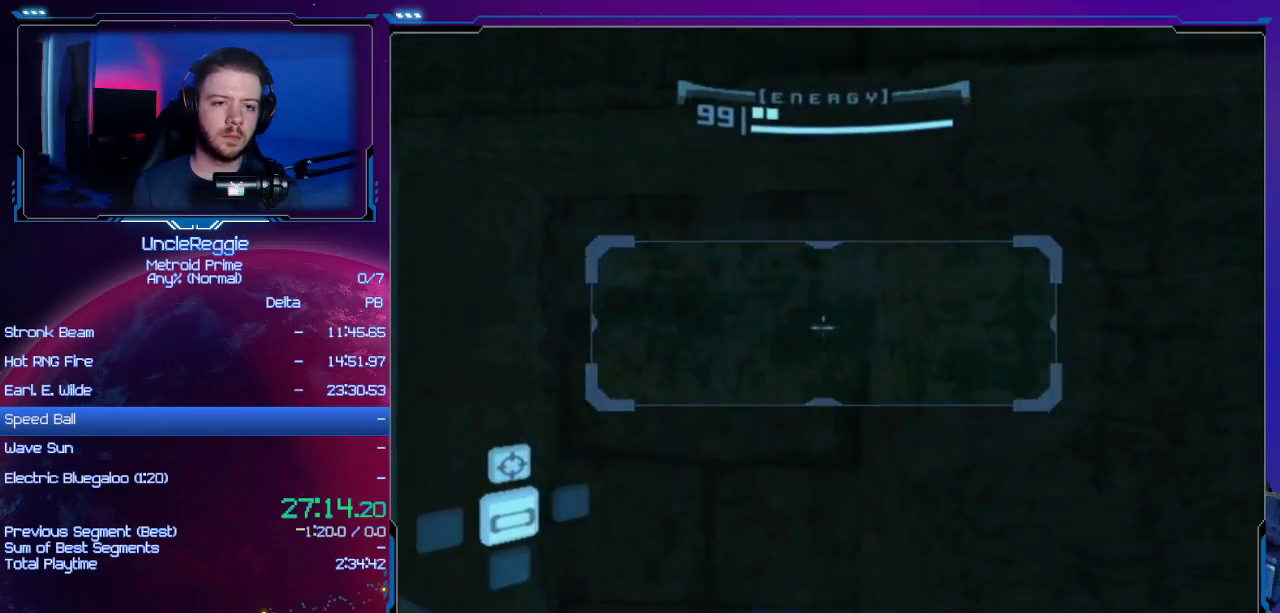
{"buttons": ["L1"], "left_stick": "center", "right_stick": "center", "events": [[16, "left_stick", "up-right"], [183, "left_stick", "center"], [267, "B", "down"], [467, "B", "up"]]}
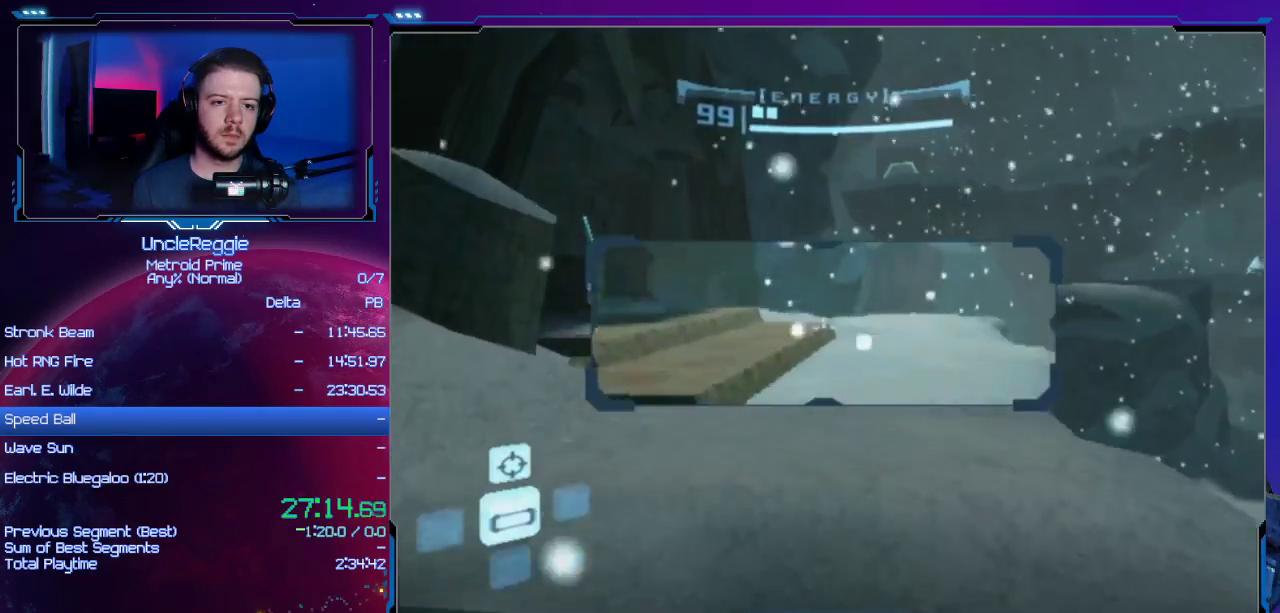
{"buttons": [], "left_stick": "up-right", "right_stick": "center", "events": [[34, "L1", "up"], [34, "left_stick", "up-right"]]}
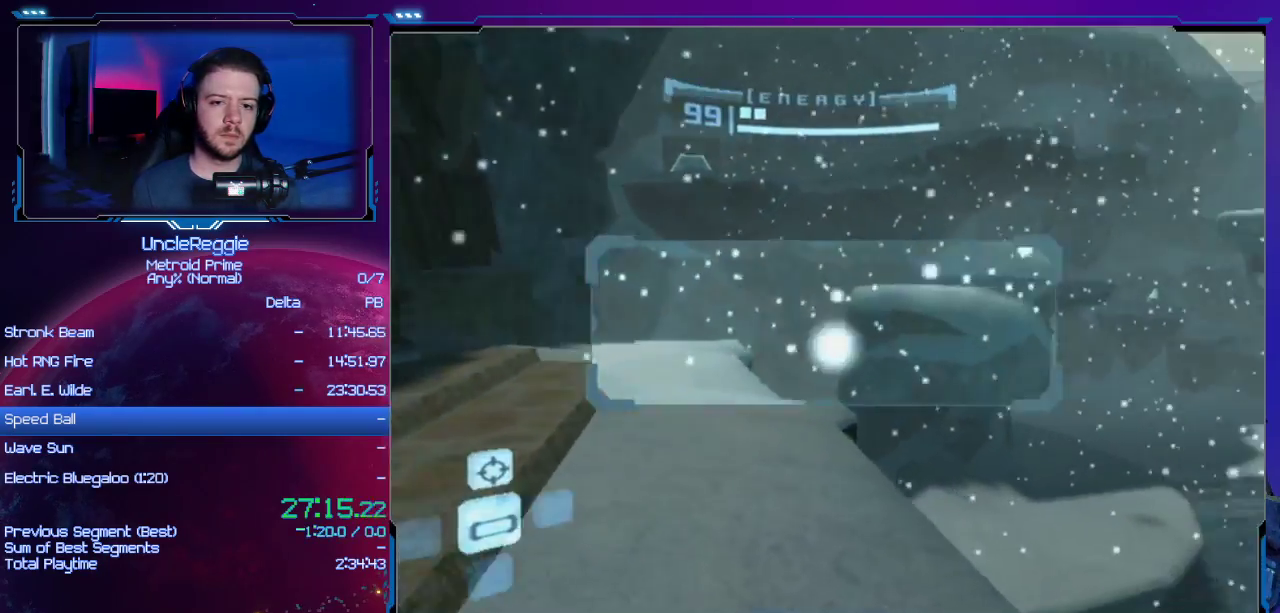
{"buttons": ["L1"], "left_stick": "up-left", "right_stick": "center", "events": [[50, "L1", "down"], [83, "left_stick", "up-left"]]}
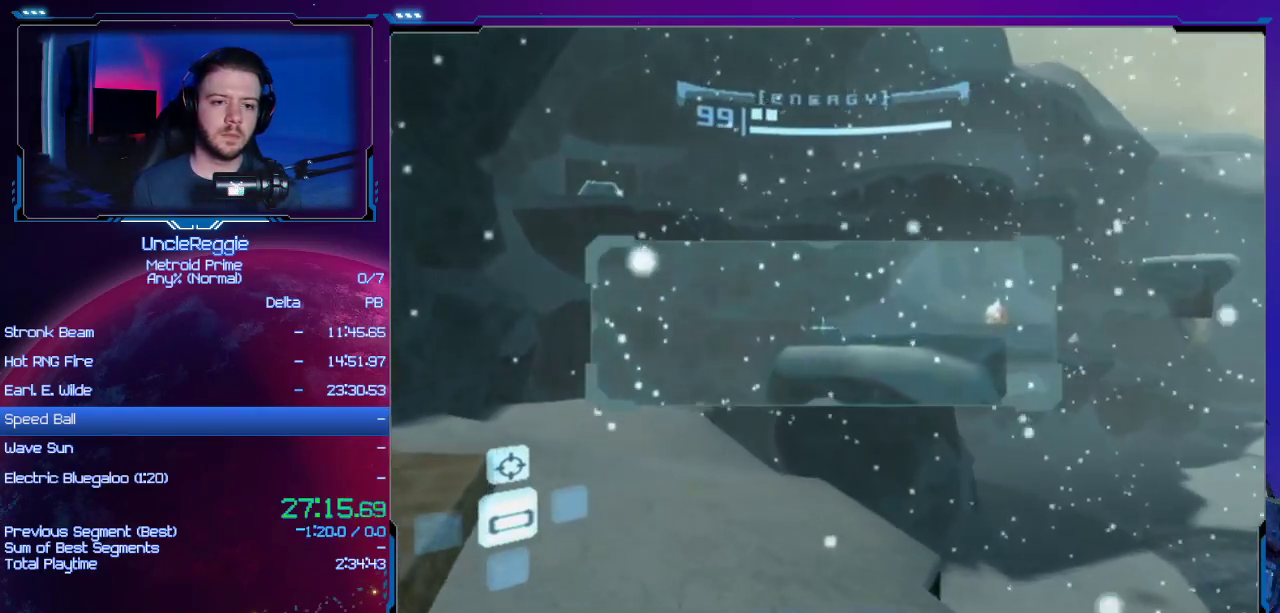
{"buttons": ["L1"], "left_stick": "up", "right_stick": "center", "events": [[217, "R1", "down"], [250, "R1", "up"], [284, "left_stick", "up"], [451, "R1", "down"], [467, "R1", "up"]]}
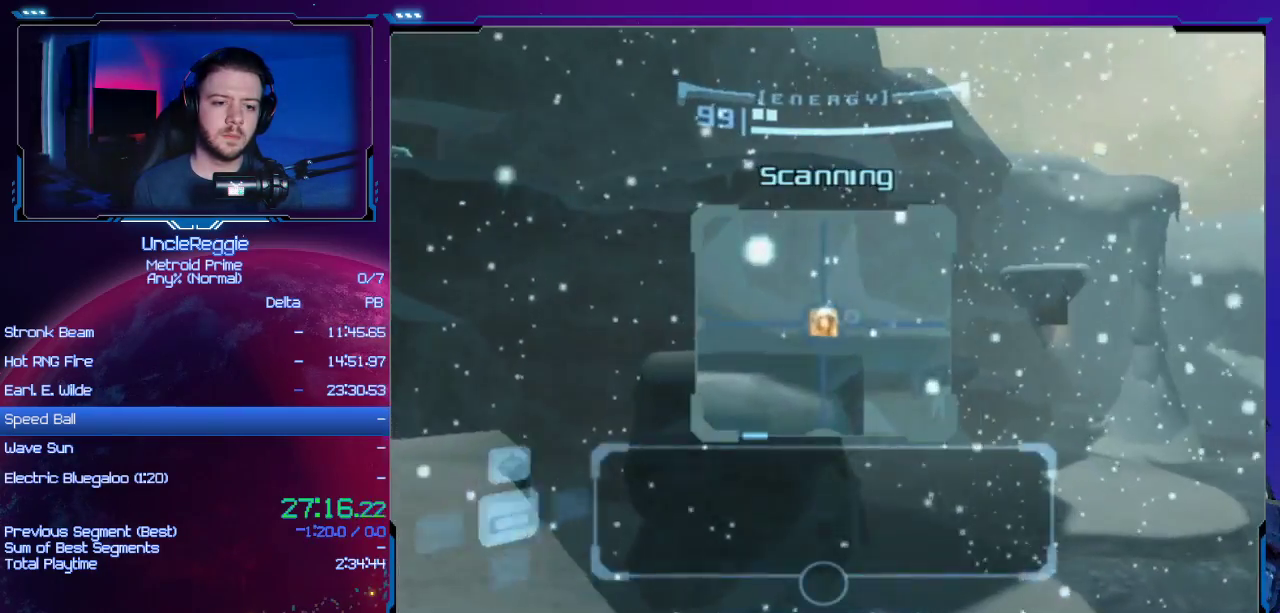
{"buttons": [], "left_stick": "up", "right_stick": "center", "events": [[66, "left_stick", "up-right"], [100, "B", "down"], [166, "left_stick", "right"], [200, "B", "up"], [217, "B", "down"], [283, "B", "up"], [283, "L1", "up"], [317, "left_stick", "up"]]}
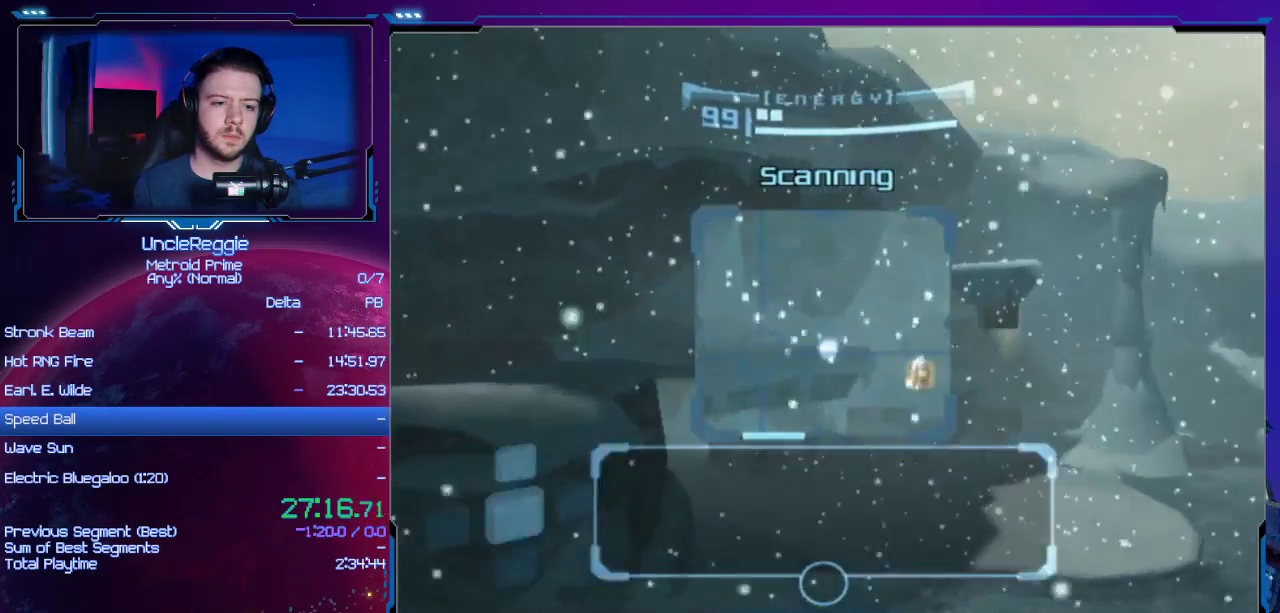
{"buttons": ["L1"], "left_stick": "up", "right_stick": "center", "events": [[284, "B", "down"], [384, "L1", "down"], [417, "B", "up"]]}
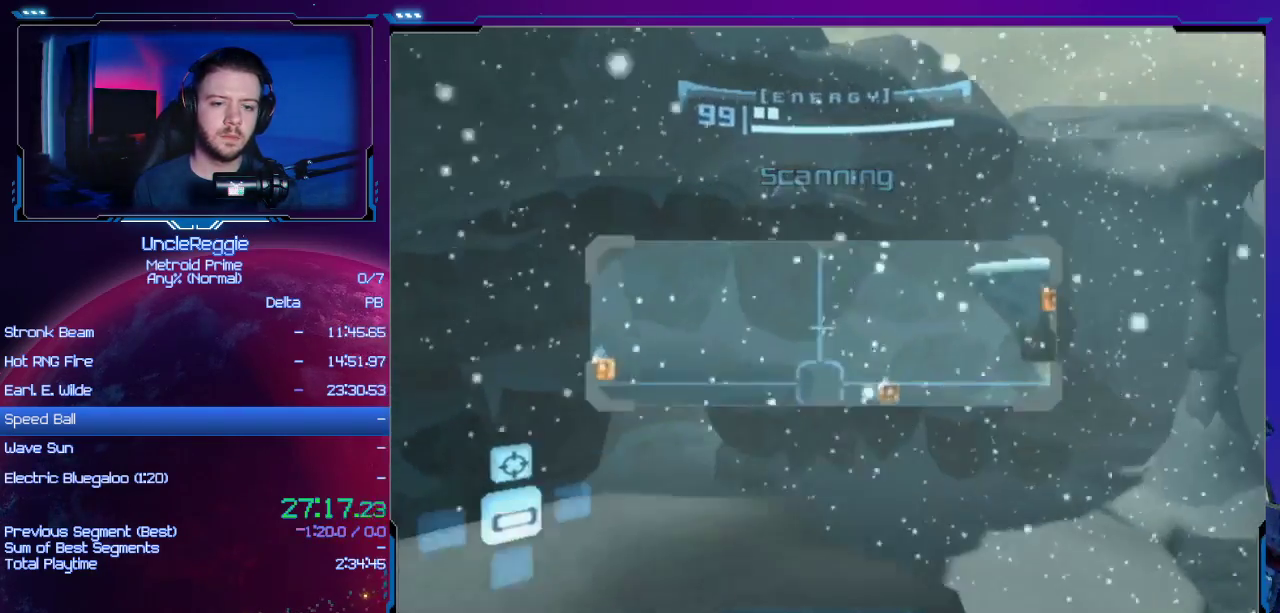
{"buttons": ["R1"], "left_stick": "right", "right_stick": "center", "events": [[50, "left_stick", "up-left"], [367, "L1", "up"], [367, "left_stick", "center"], [450, "R1", "down"], [450, "left_stick", "right"]]}
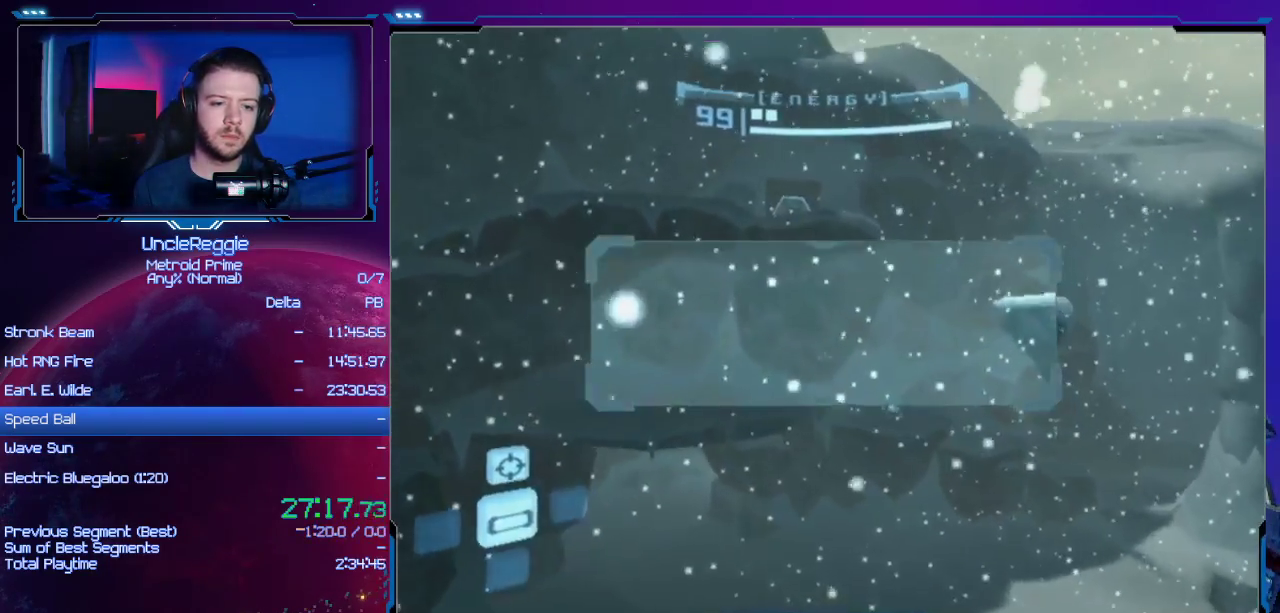
{"buttons": ["R1"], "left_stick": "right", "right_stick": "center", "events": []}
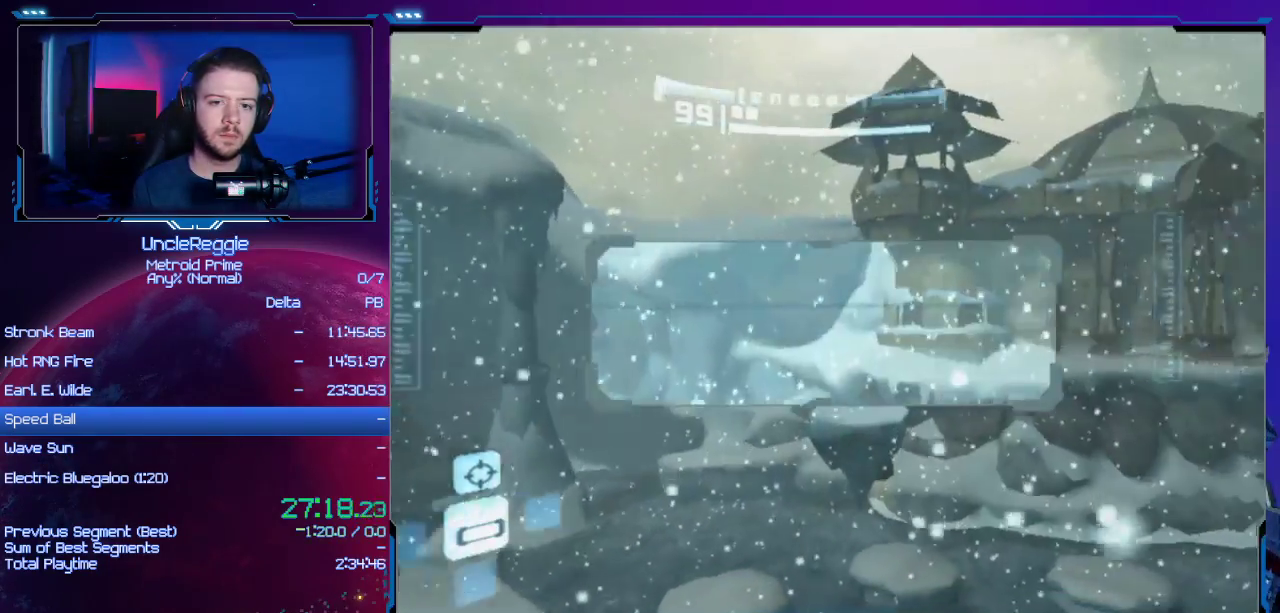
{"buttons": [], "left_stick": "up-right", "right_stick": "center", "events": [[83, "R1", "up"], [116, "L1", "down"], [150, "left_stick", "left"], [183, "B", "down"], [233, "B", "up"], [300, "B", "down"], [367, "L1", "up"], [367, "left_stick", "up-right"], [400, "B", "up"]]}
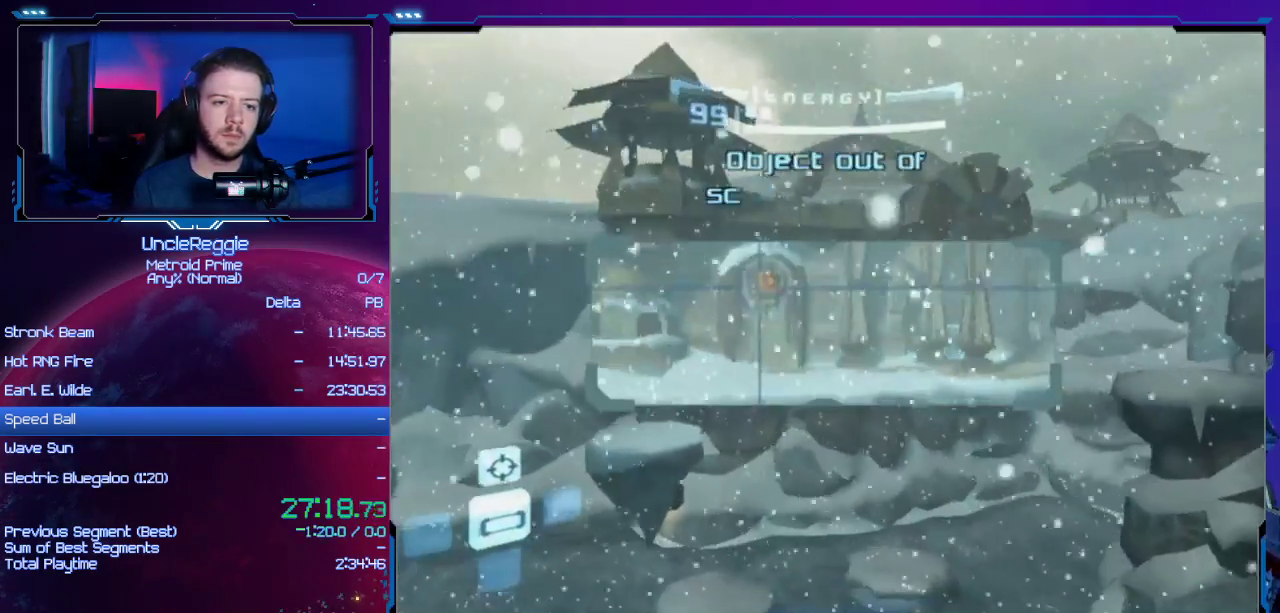
{"buttons": ["B"], "left_stick": "center", "right_stick": "center", "events": [[234, "left_stick", "up"], [401, "left_stick", "center"], [451, "B", "down"]]}
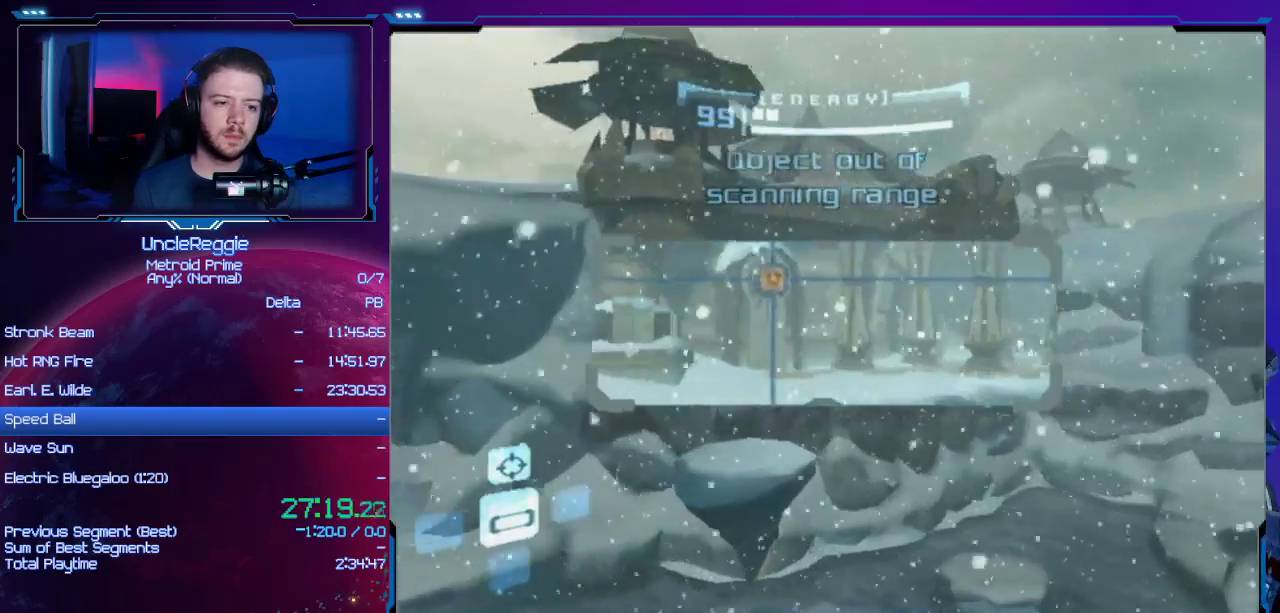
{"buttons": [], "left_stick": "center", "right_stick": "center", "events": [[116, "B", "up"]]}